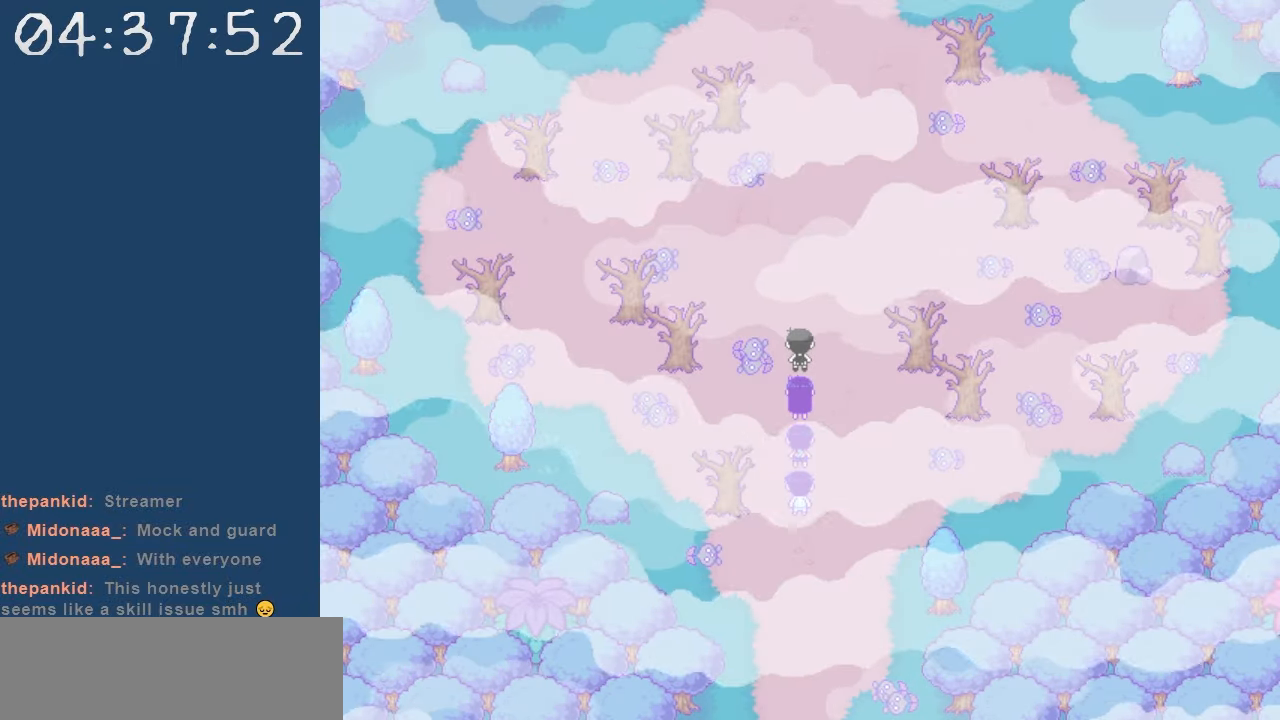
Gameplay with keyboard; each line is a JSON object with the keys held at the frame after it. "events" lists presses ("down") and releases ("up") of "c", "down", "left", "right", "shift", "space", "up", "x" and "z" between this image and that frame as [ms after this image, input, new state], when the widget could be followed in between. No other keys are recorded. Mouse input is not recorded.
{"keys": ["left"], "events": [[234, "z", "down"], [317, "z", "up"]]}
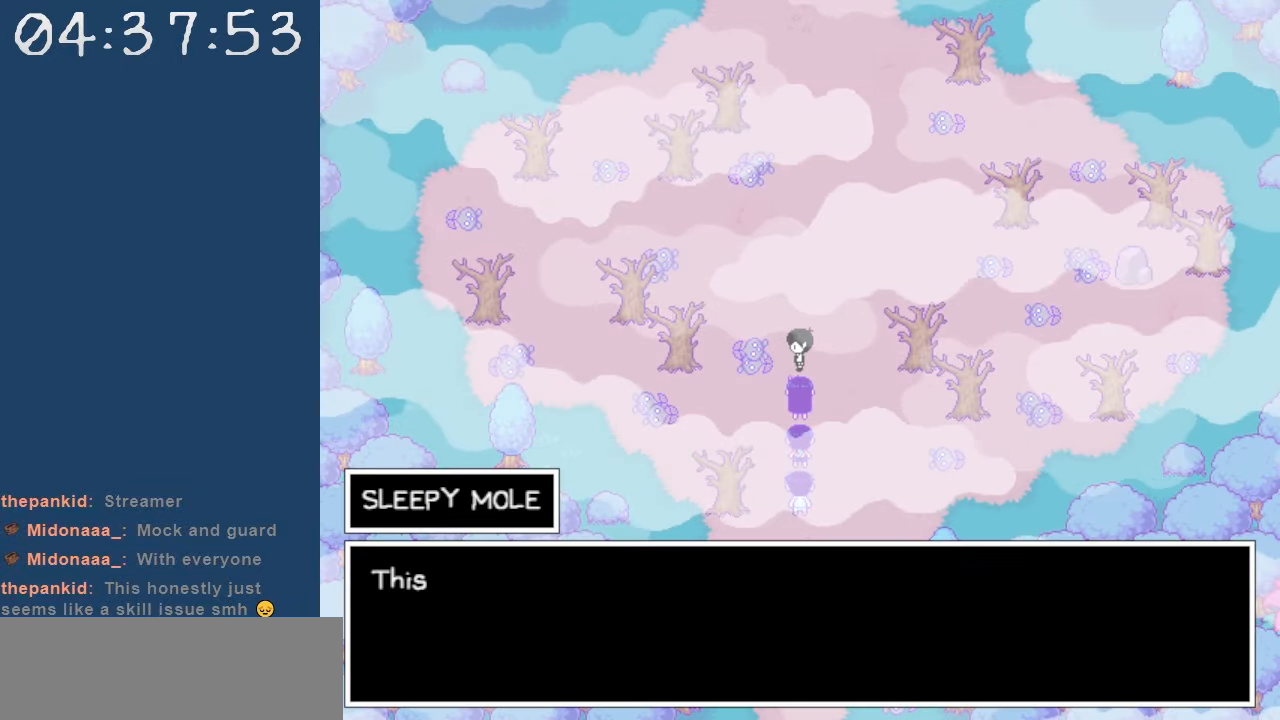
{"keys": [], "events": [[150, "left", "up"]]}
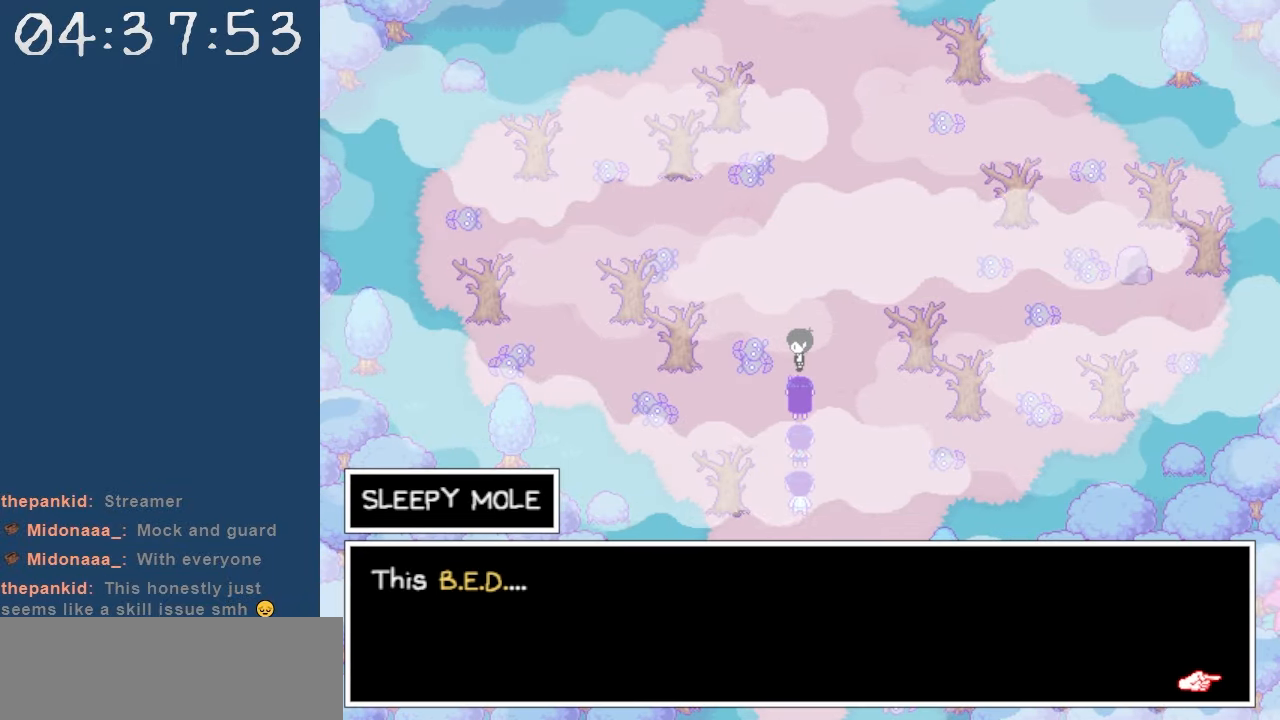
{"keys": [], "events": [[300, "z", "down"], [450, "z", "up"]]}
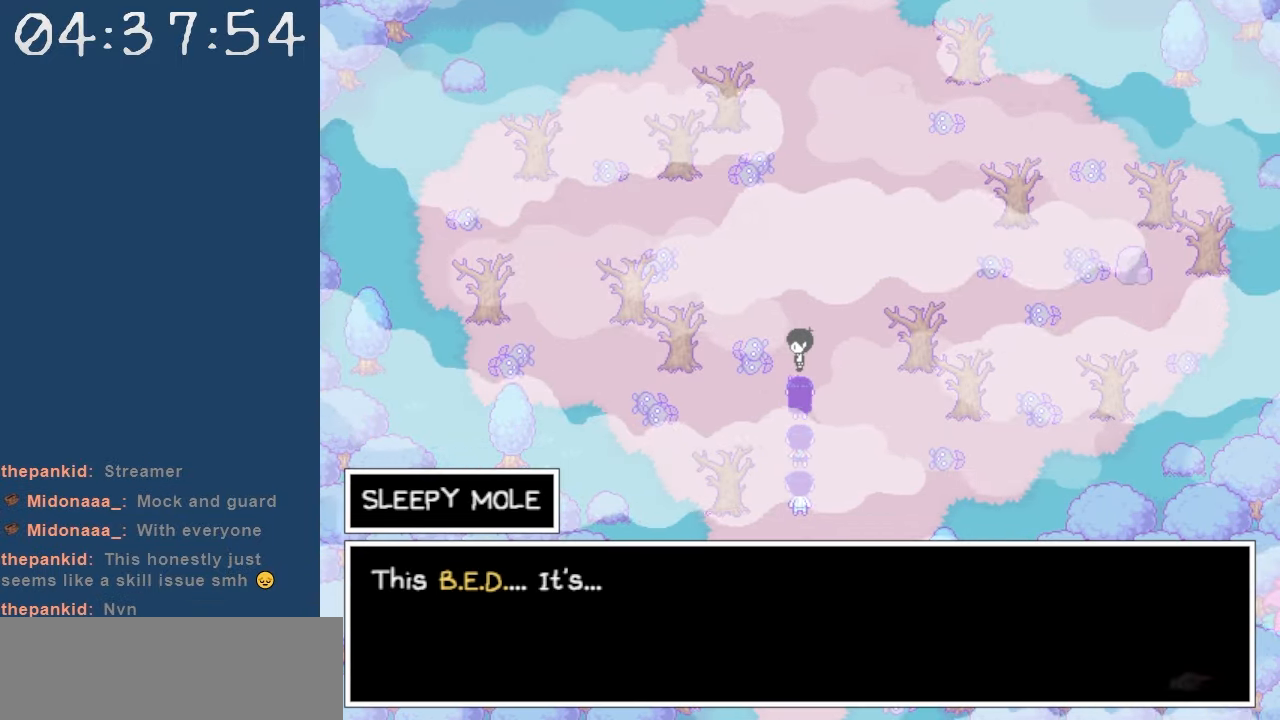
{"keys": [], "events": []}
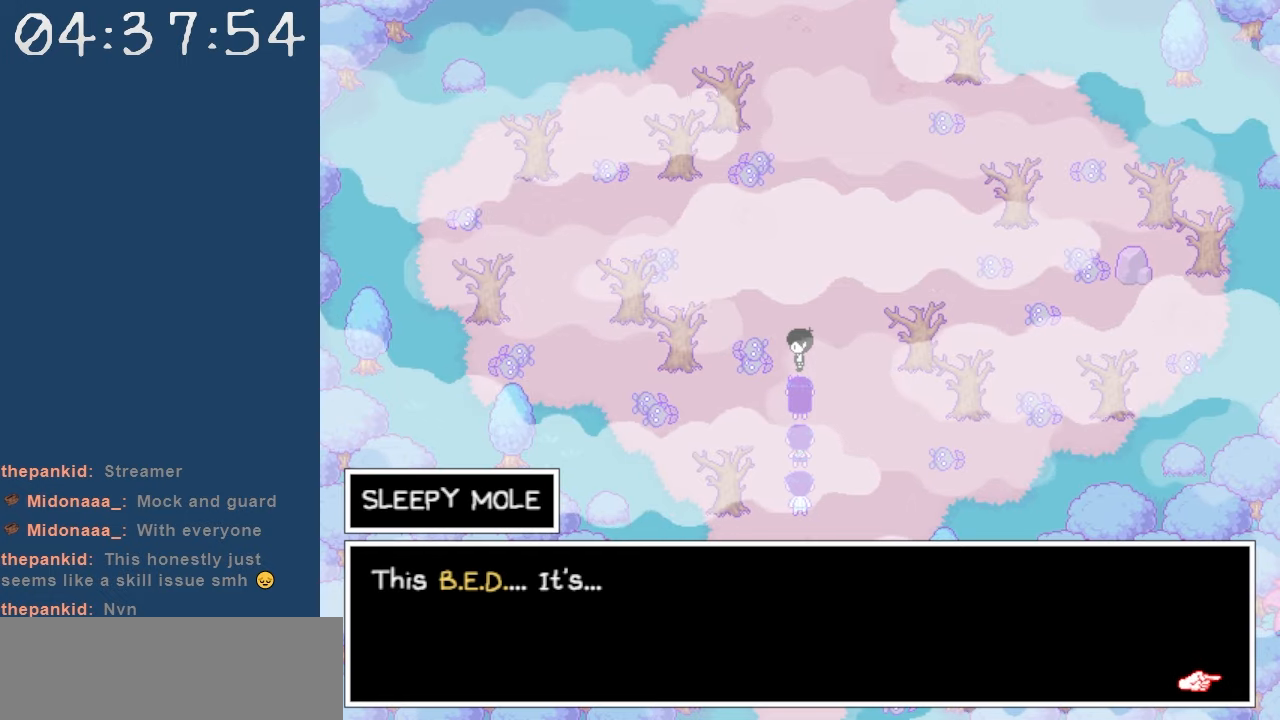
{"keys": [], "events": [[67, "z", "down"], [200, "z", "up"]]}
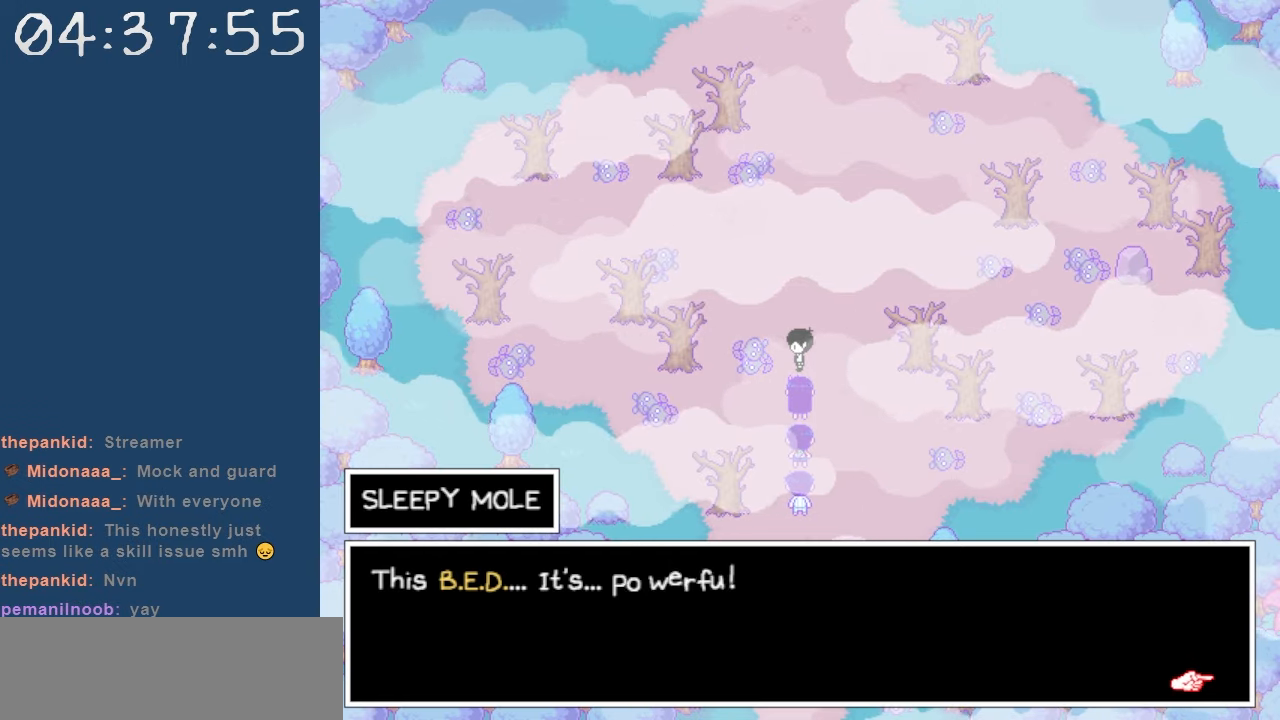
{"keys": [], "events": []}
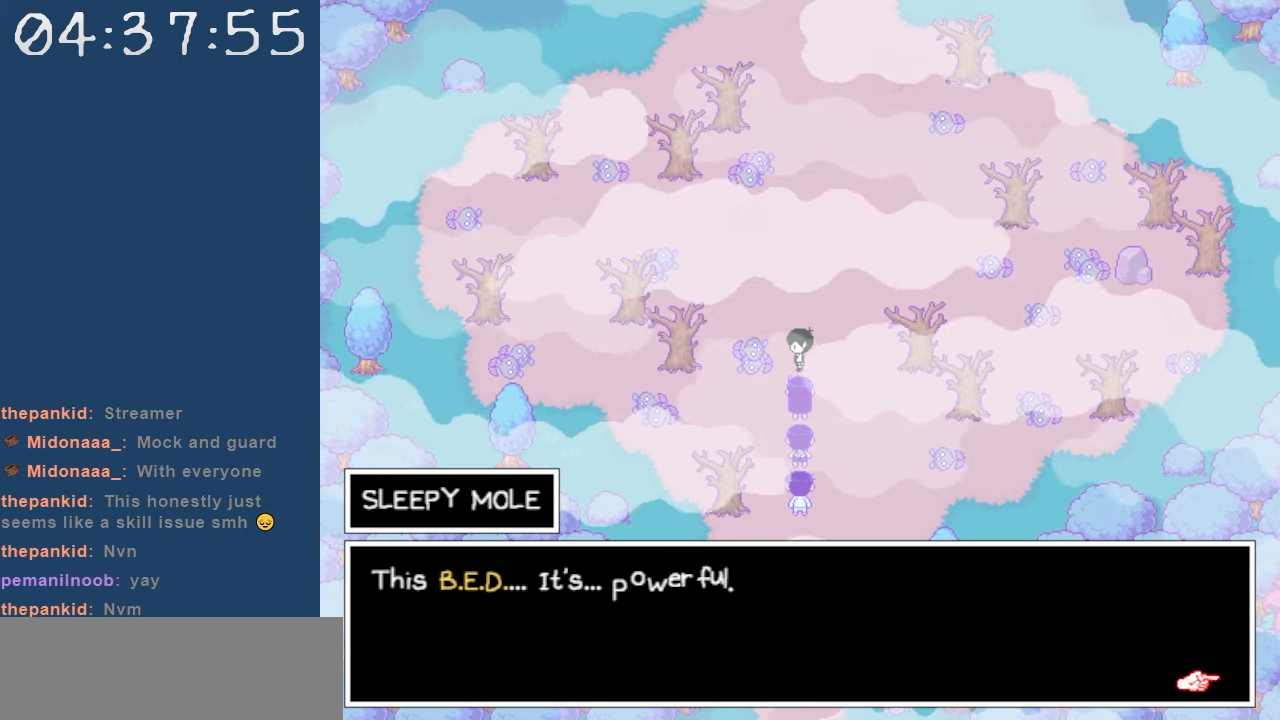
{"keys": [], "events": [[34, "z", "down"], [134, "z", "up"]]}
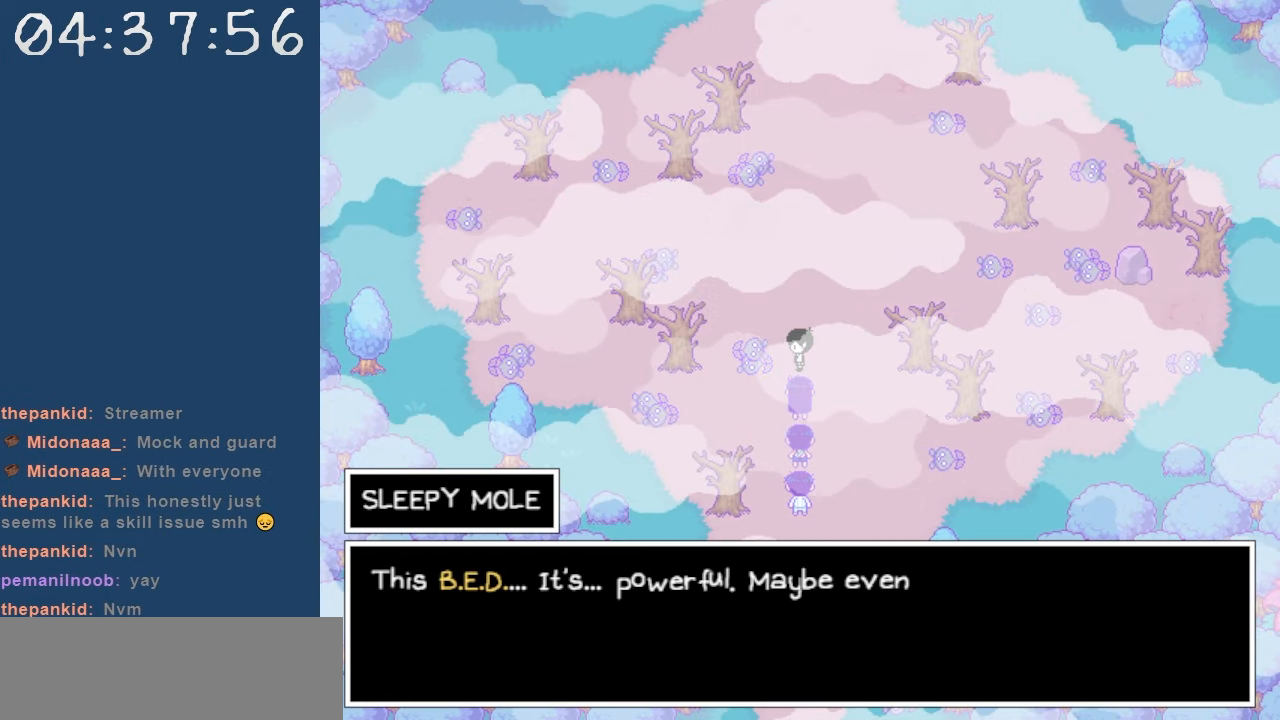
{"keys": [], "events": []}
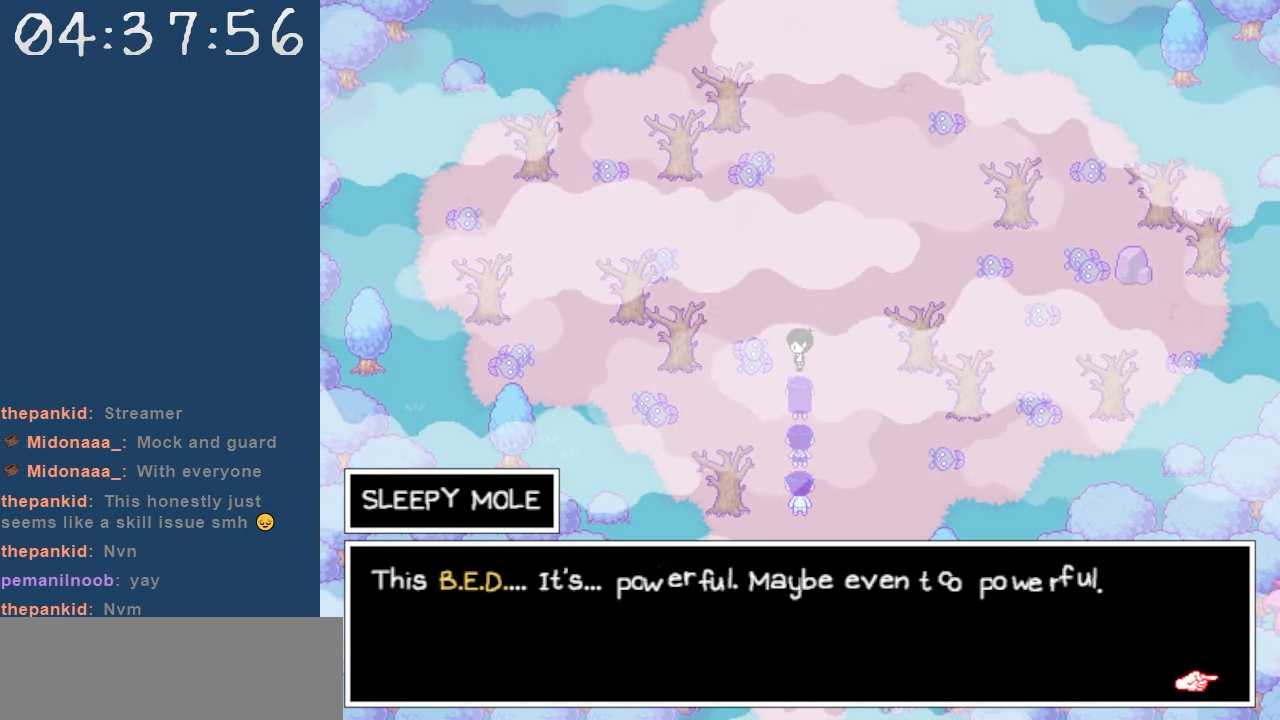
{"keys": [], "events": []}
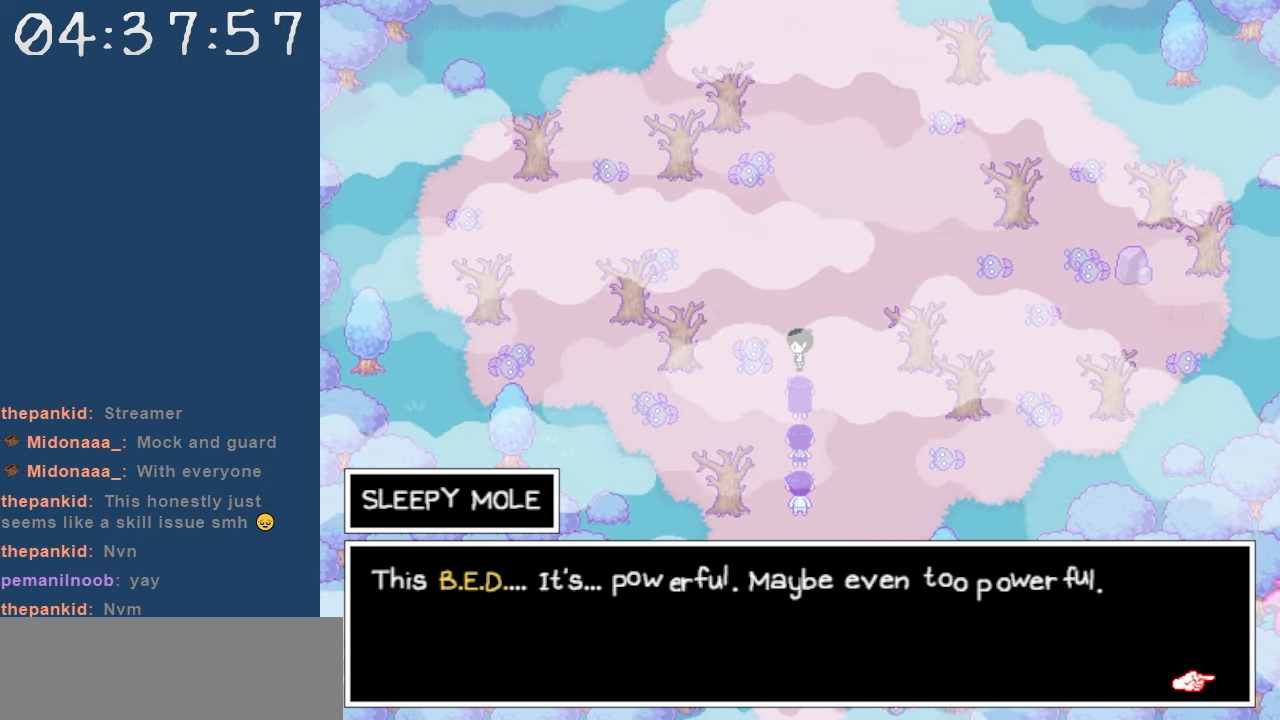
{"keys": [], "events": [[134, "z", "down"], [234, "z", "up"]]}
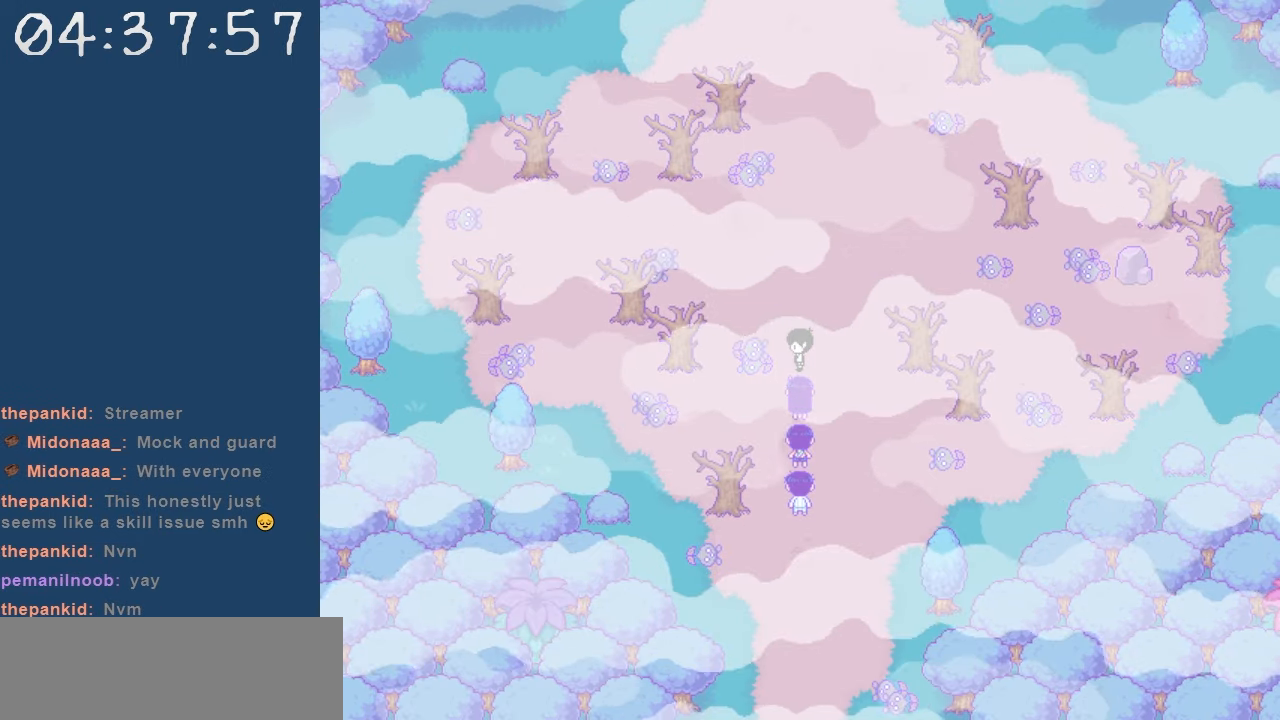
{"keys": ["left"], "events": [[150, "up", "down"], [434, "up", "up"], [484, "left", "down"]]}
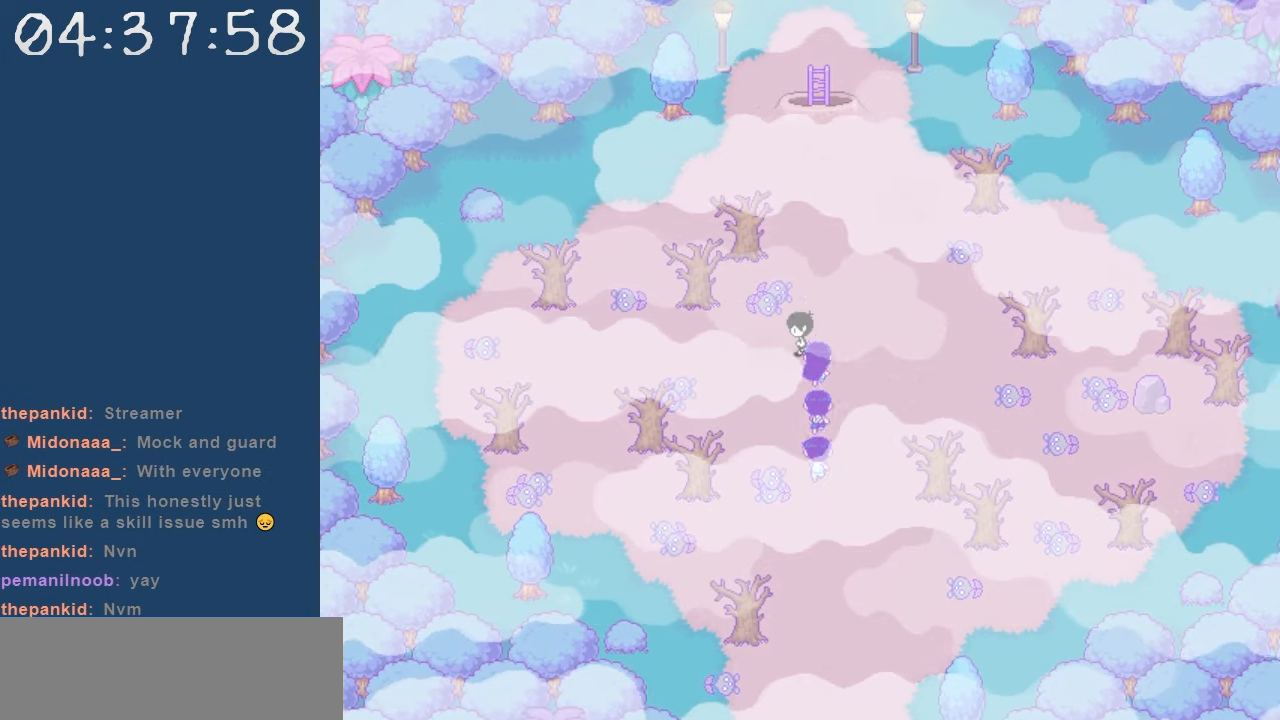
{"keys": ["right"], "events": [[117, "left", "up"], [117, "z", "down"], [267, "z", "up"], [500, "right", "down"]]}
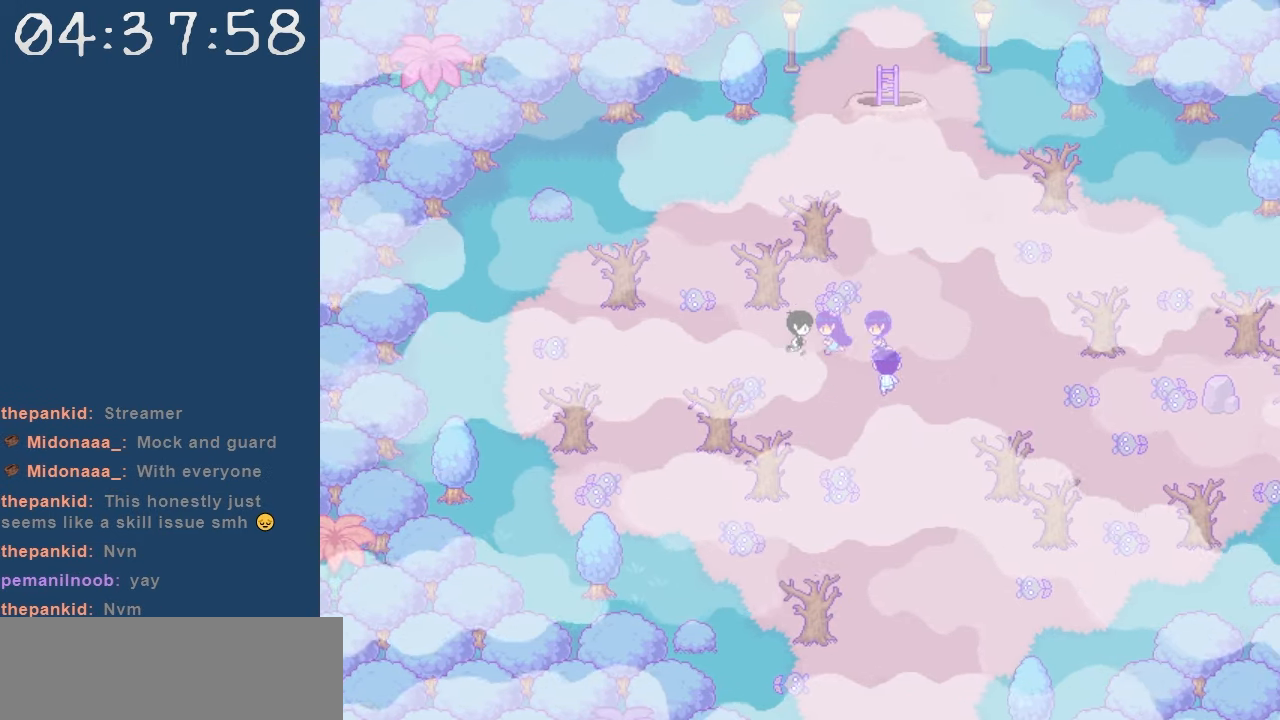
{"keys": [], "events": [[50, "up", "down"], [84, "right", "up"], [134, "z", "down"], [184, "up", "up"], [234, "z", "up"], [284, "z", "down"], [367, "z", "up"]]}
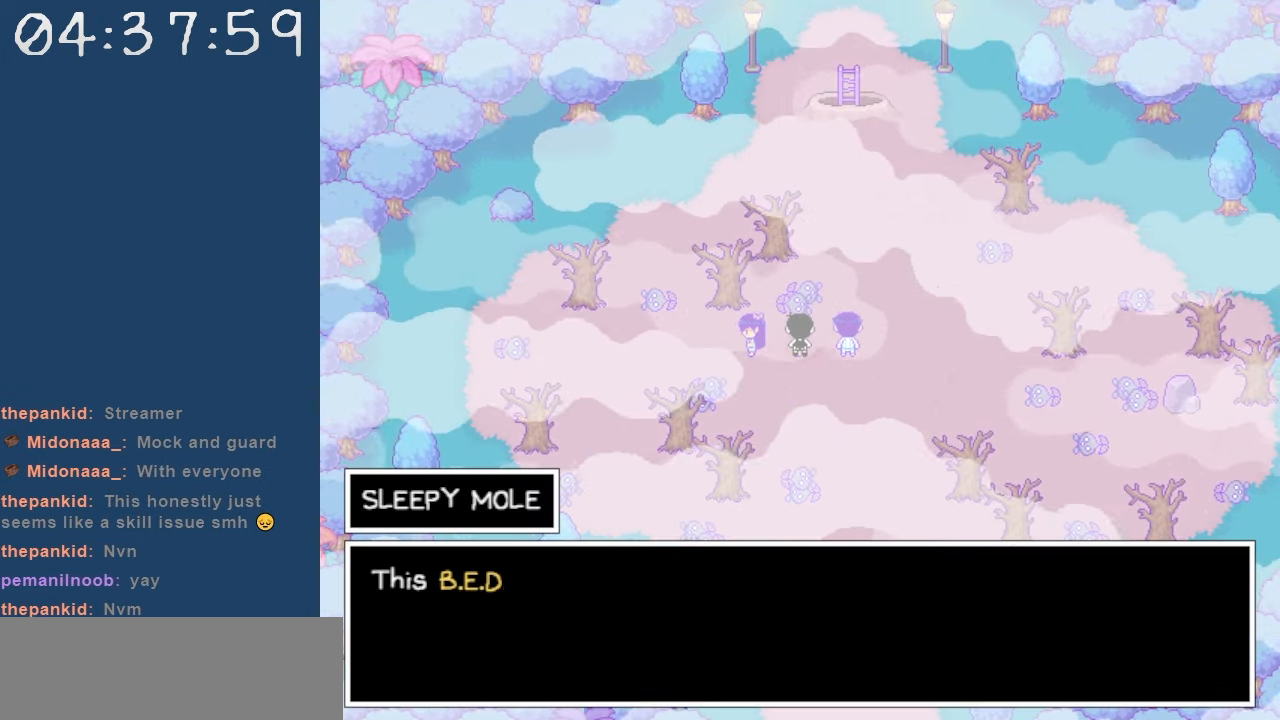
{"keys": [], "events": []}
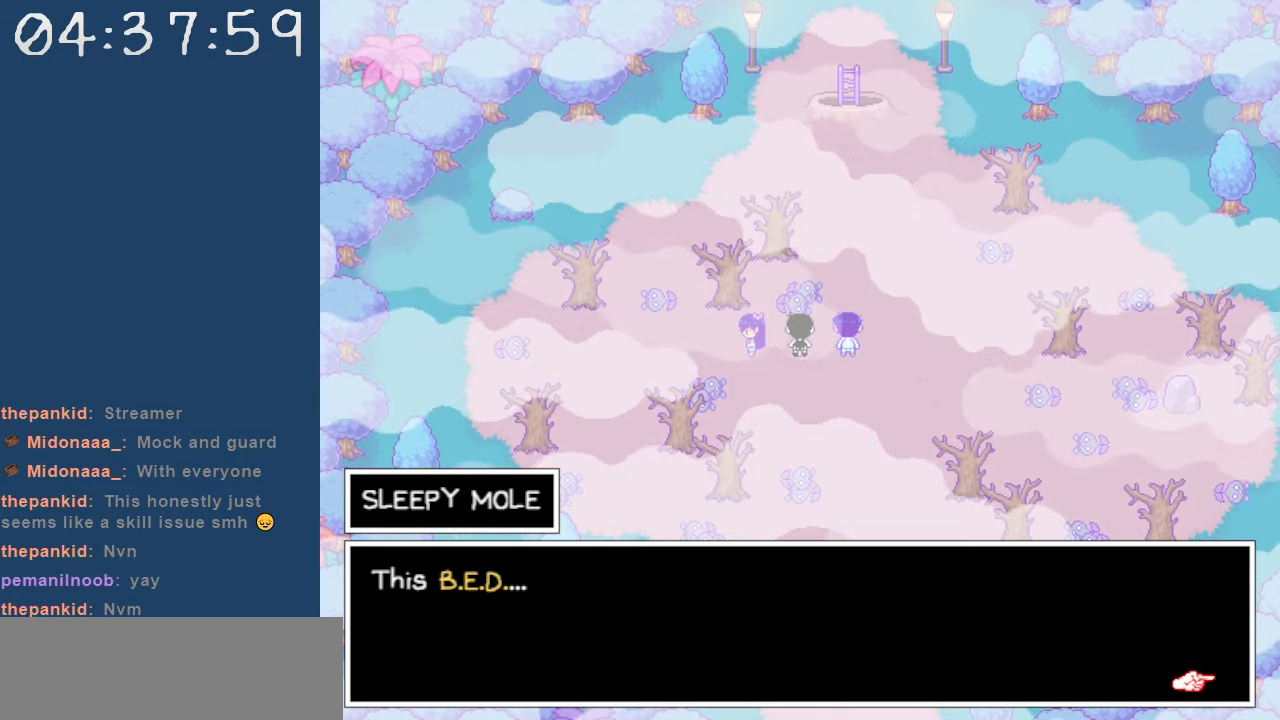
{"keys": ["right", "z"], "events": [[117, "z", "down"], [167, "right", "down"], [217, "z", "up"], [300, "z", "down"], [400, "z", "up"], [500, "z", "down"]]}
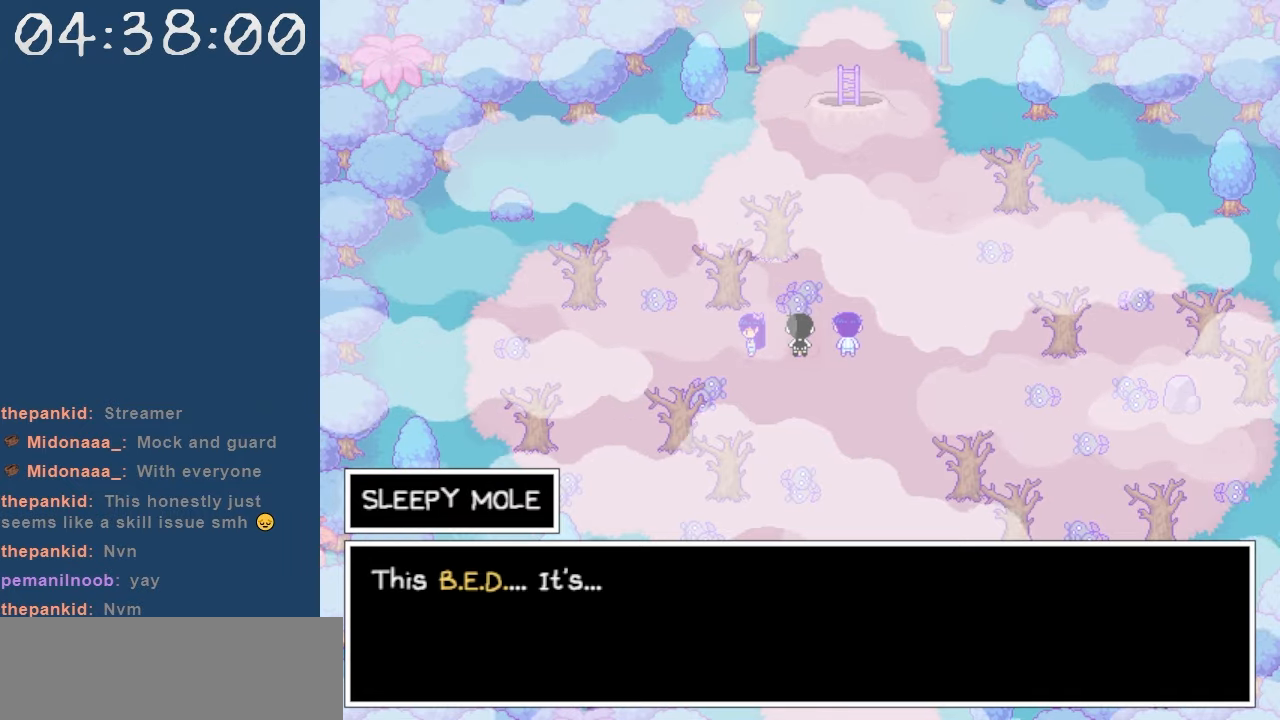
{"keys": ["right", "z"], "events": [[84, "z", "up"], [184, "z", "down"], [284, "z", "up"], [417, "z", "down"]]}
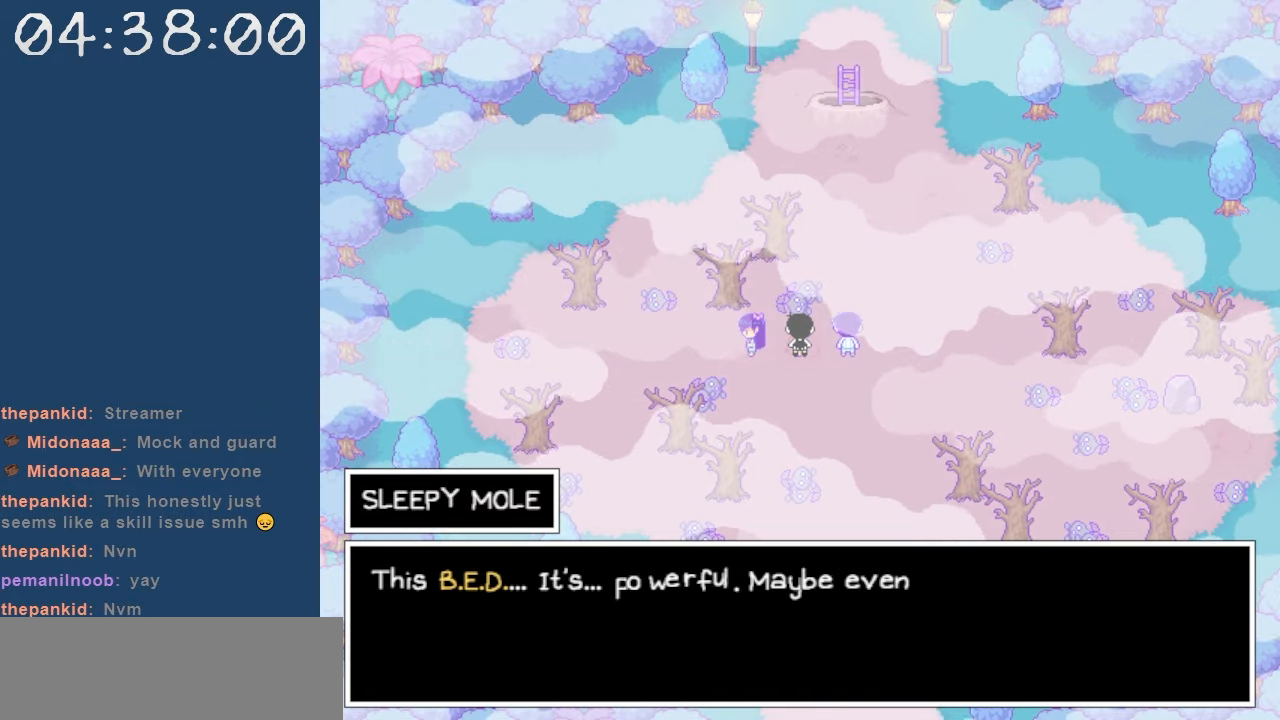
{"keys": ["right"], "events": [[17, "z", "up"], [250, "z", "down"], [334, "z", "up"]]}
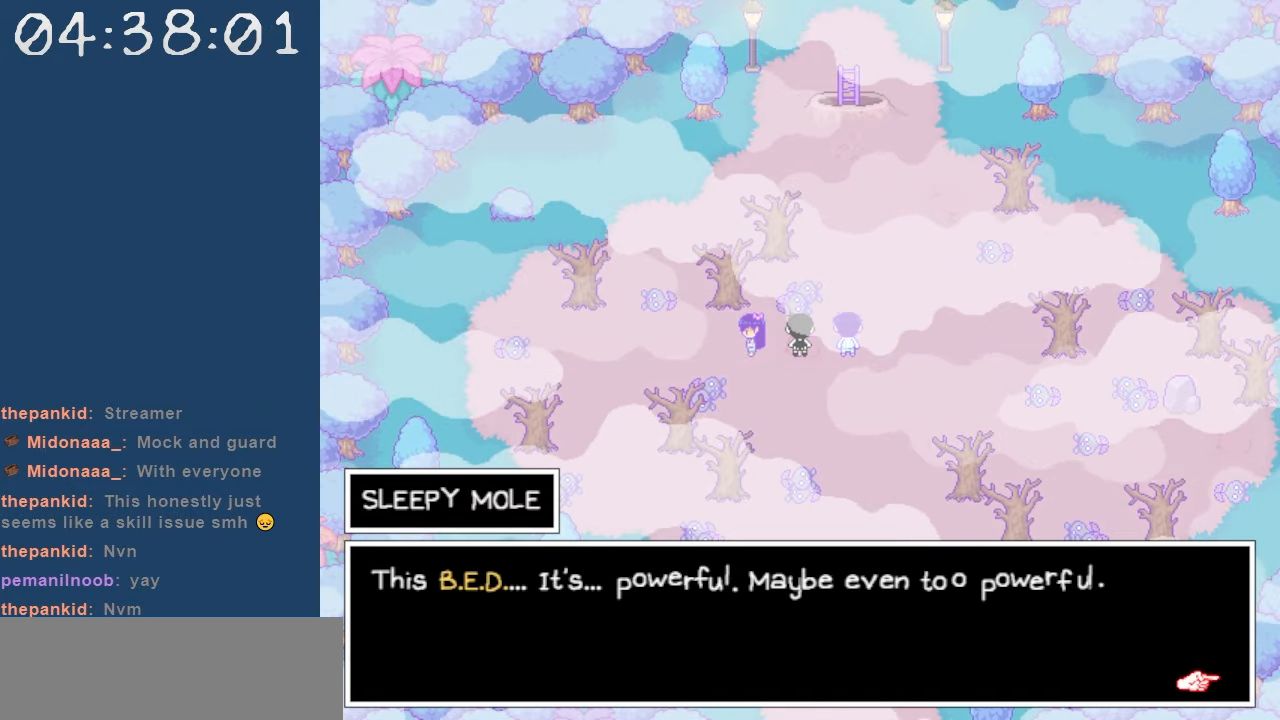
{"keys": ["up"], "events": [[34, "z", "down"], [167, "z", "up"], [267, "up", "down"], [317, "right", "up"]]}
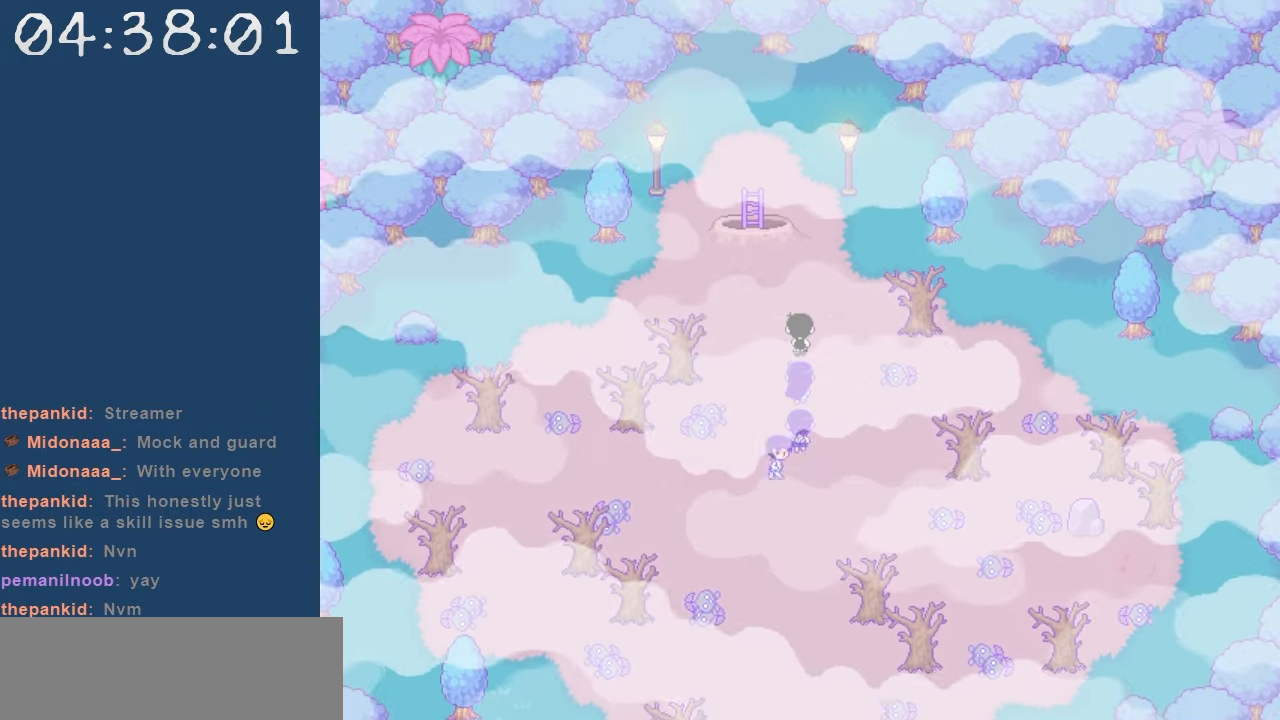
{"keys": ["z"], "events": [[134, "right", "down"], [134, "up", "up"], [284, "up", "down"], [317, "right", "up"], [367, "z", "down"], [467, "up", "up"]]}
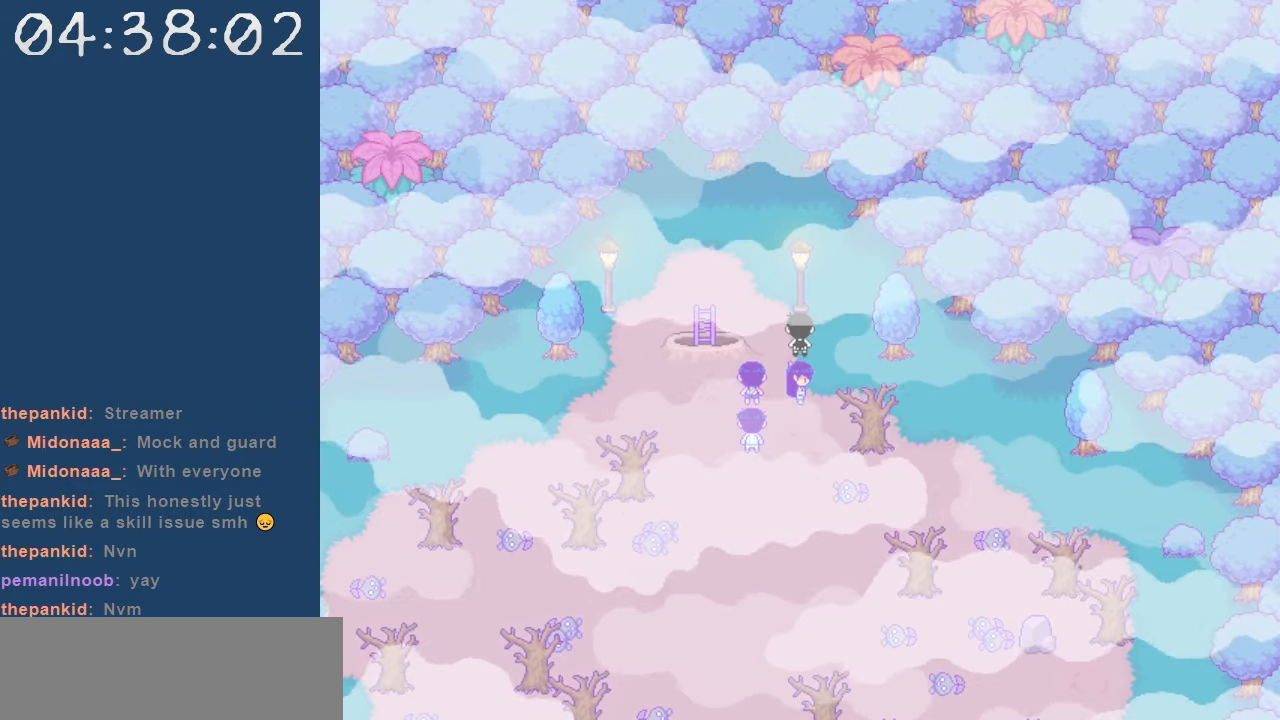
{"keys": ["left", "z"], "events": [[17, "z", "up"], [100, "z", "down"], [200, "z", "up"], [300, "left", "down"], [484, "z", "down"]]}
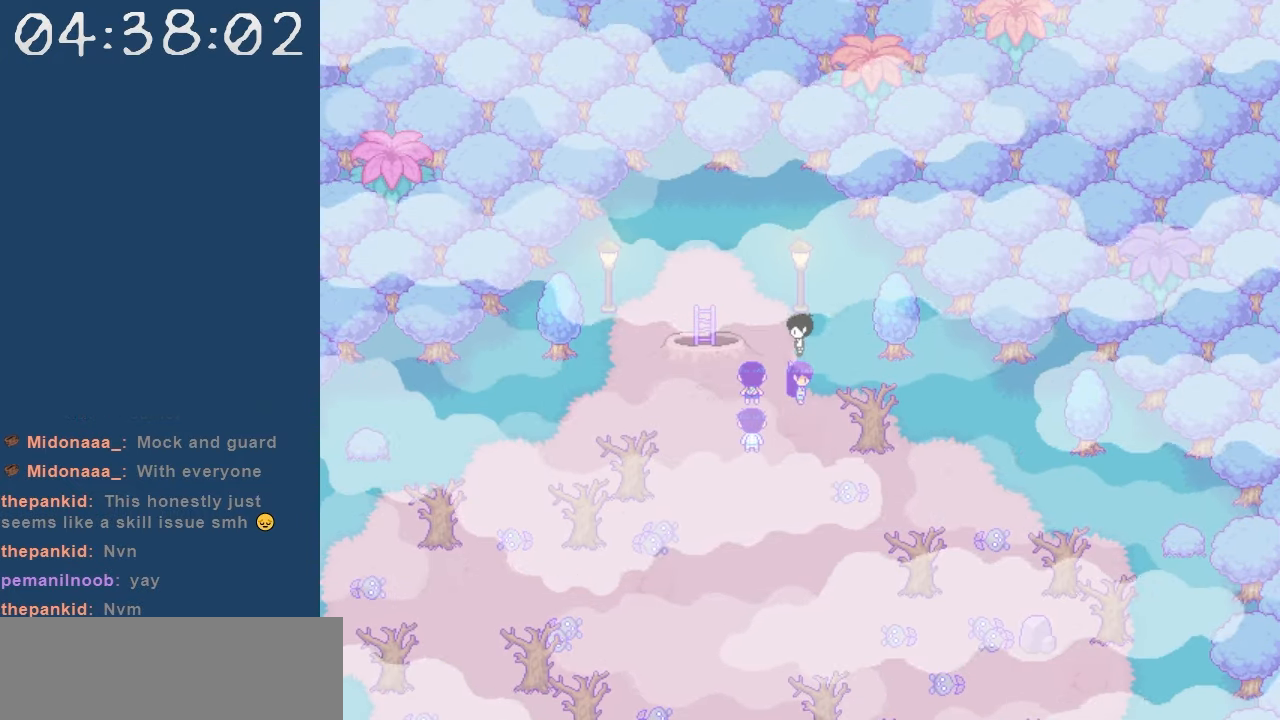
{"keys": ["up", "z"], "events": [[67, "left", "up"], [117, "down", "down"], [117, "z", "up"], [217, "down", "up"], [217, "left", "down"], [350, "up", "down"], [400, "left", "up"], [500, "z", "down"]]}
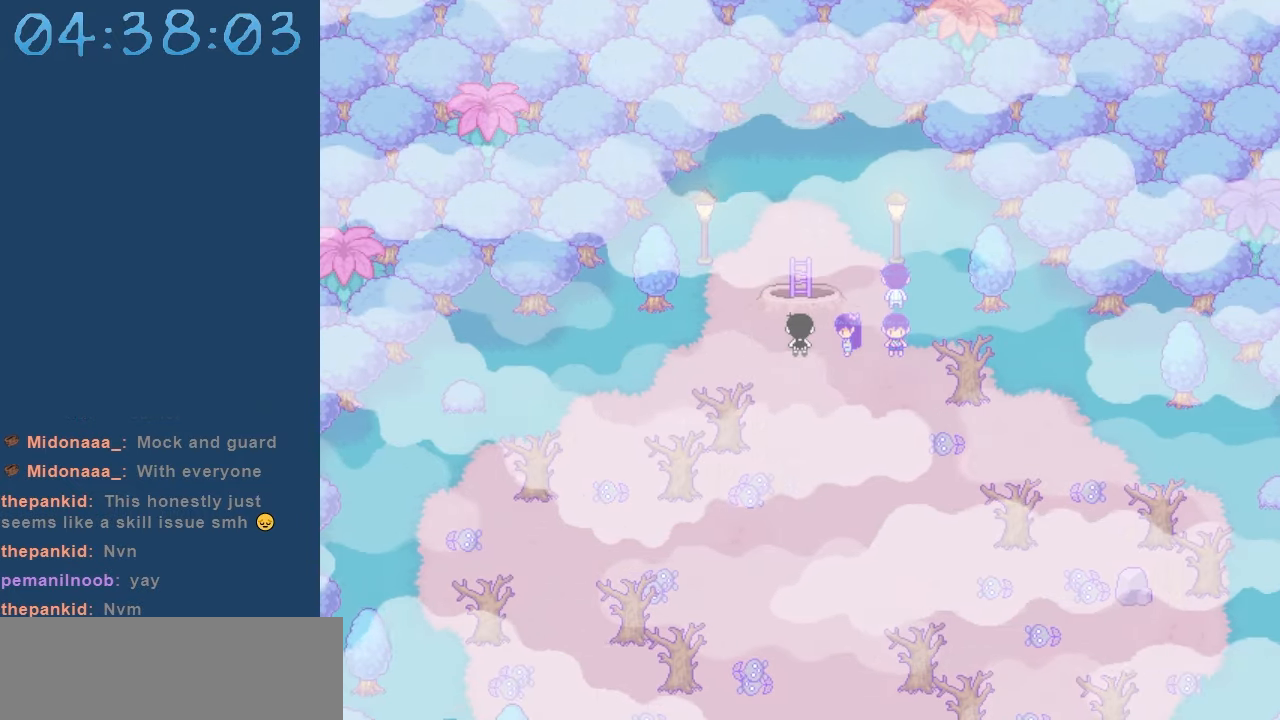
{"keys": [], "events": [[50, "up", "up"], [134, "z", "up"]]}